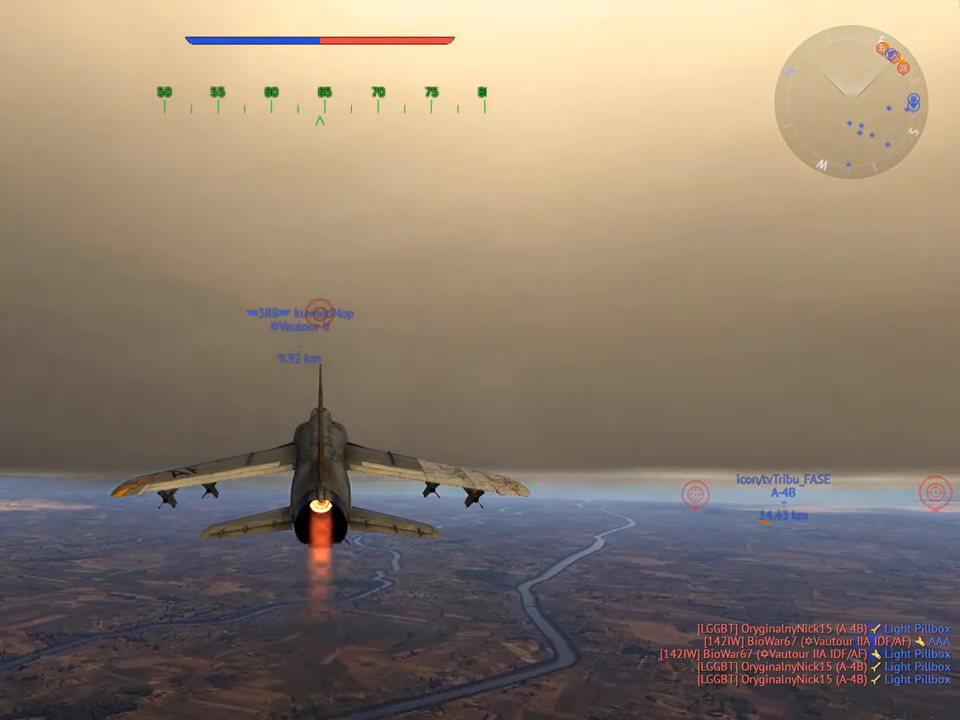
Gameplay with keyboard and mouse; each line is a JSON object with the keys and mouse buttons held at the frame after it. "events" lists presses ("down") and releases ("up") of "1", "2", "3", "4", "5", "a", "alt", "c", "caps_lock", "ctrl", "d", "e", "f", "g", "q", "r", "s", "shift", "space", "t", "tab", "v", "w", "x", "z", "mouse_left", "mouse_wheel" and "mouse_right" between this image and that frame as [ms after this image, input, new state], when the widget could be followed in between. "mouse_left", "mouse_wheel", "mouse_right" = the "left", "wheel", "right" buttons of the "mouse" list. No other keys are recorded. "wheel" means that the mouse wheel is clicked or scrolled. "mouse_move" is the direction in which the mouse moves at that frame (one of eight, or "still"), when it could be read.
{"keys": [], "mouse": [], "mouse_move": "still", "events": [[50, "space", "down"], [133, "space", "up"], [283, "e", "down"], [367, "e", "up"]]}
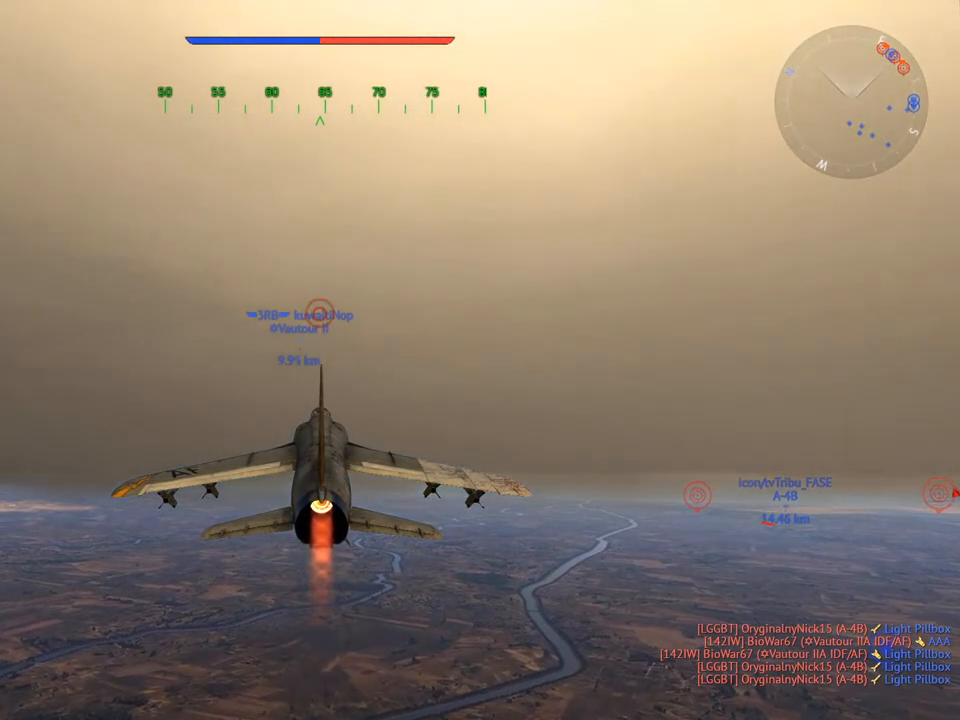
{"keys": [], "mouse": [], "mouse_move": "still", "events": []}
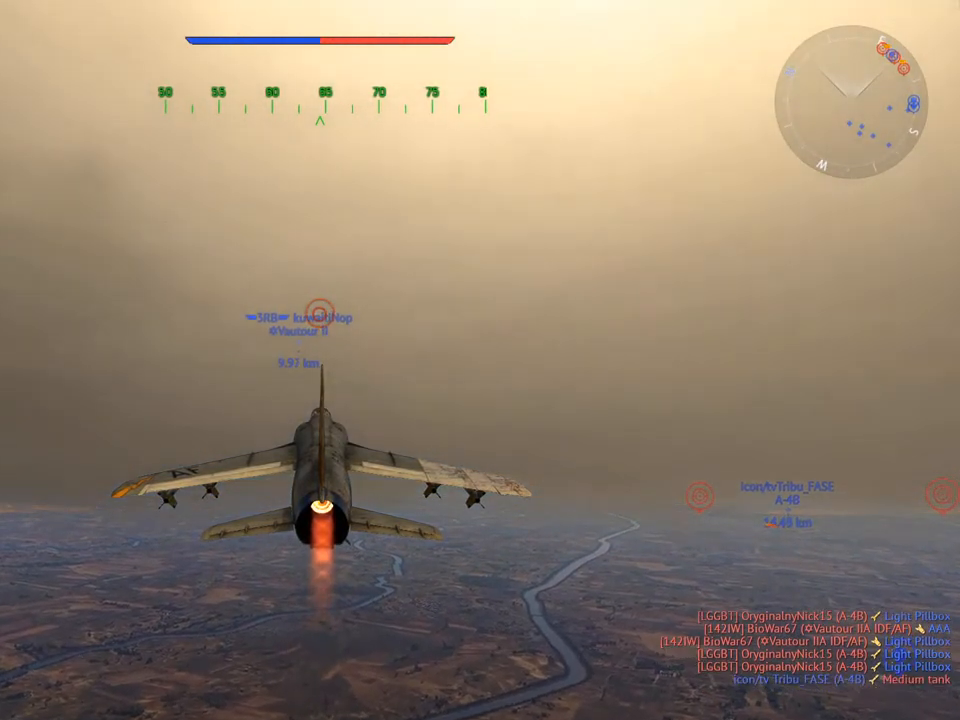
{"keys": [], "mouse": [], "mouse_move": "still", "events": []}
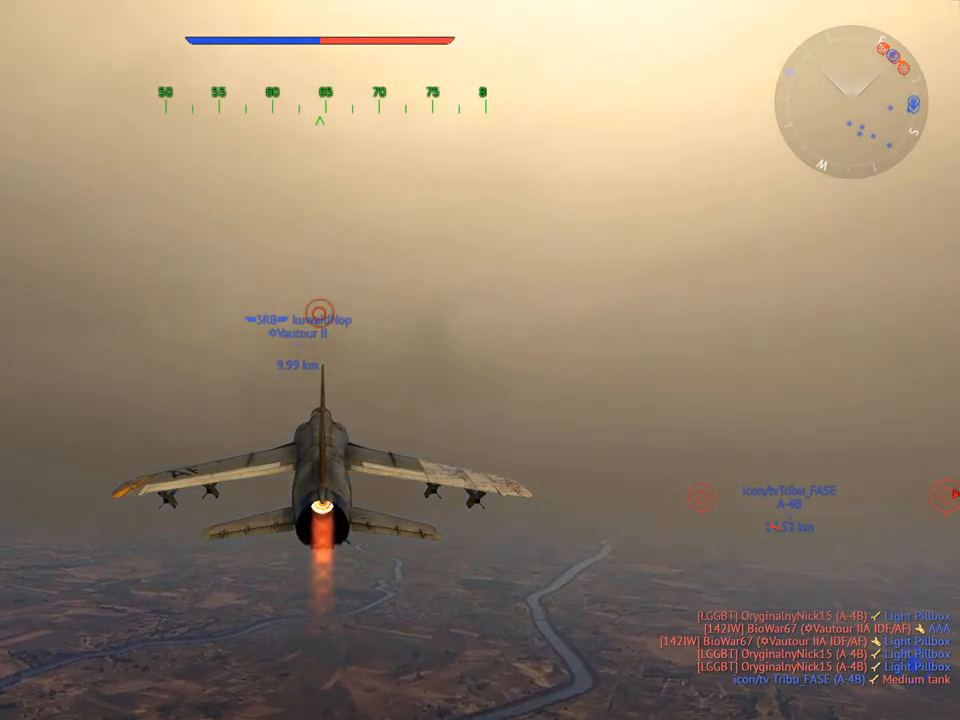
{"keys": [], "mouse": [], "mouse_move": "still", "events": [[33, "e", "down"], [184, "e", "up"], [267, "space", "down"], [417, "space", "up"]]}
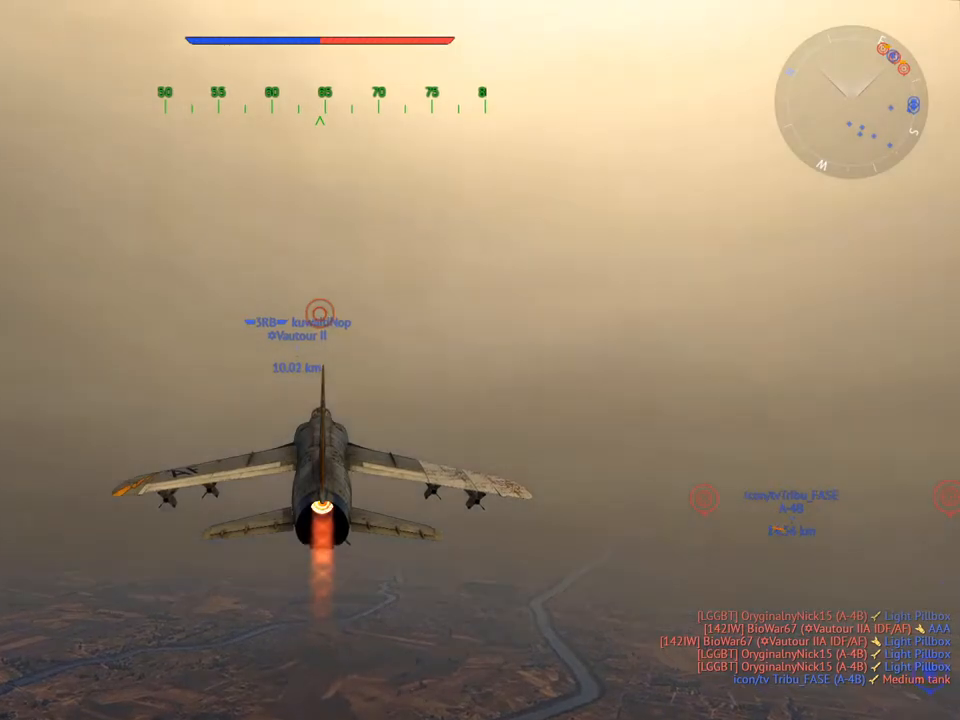
{"keys": ["e"], "mouse": [], "mouse_move": "still", "events": [[283, "r", "down"], [383, "r", "up"], [483, "e", "down"]]}
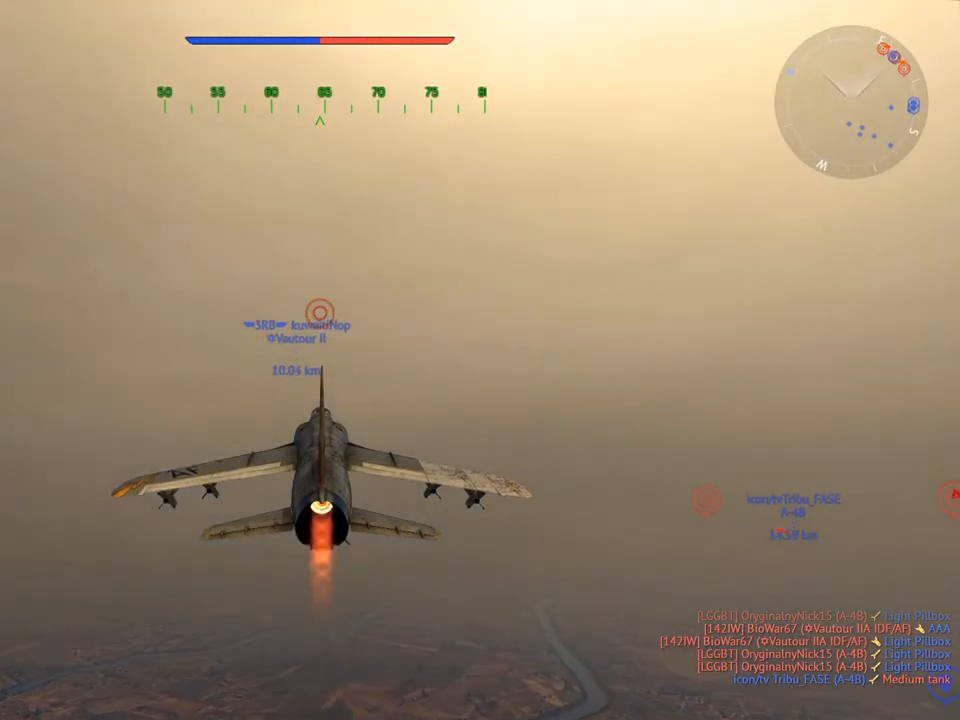
{"keys": [], "mouse": [], "mouse_move": "still", "events": [[67, "e", "up"]]}
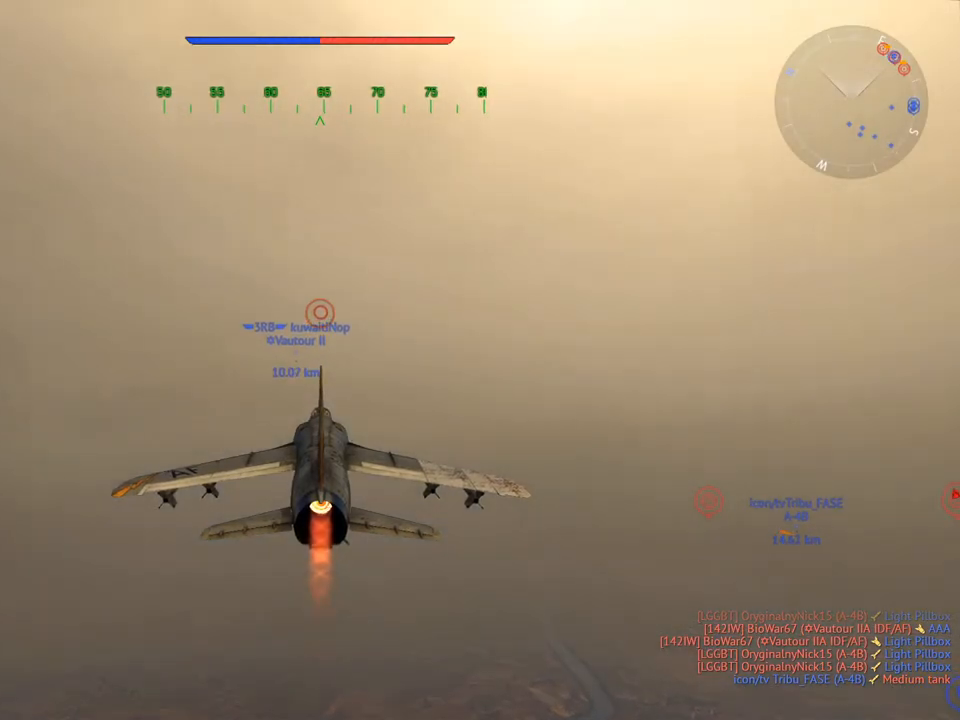
{"keys": ["e"], "mouse": [], "mouse_move": "still", "events": [[450, "e", "down"]]}
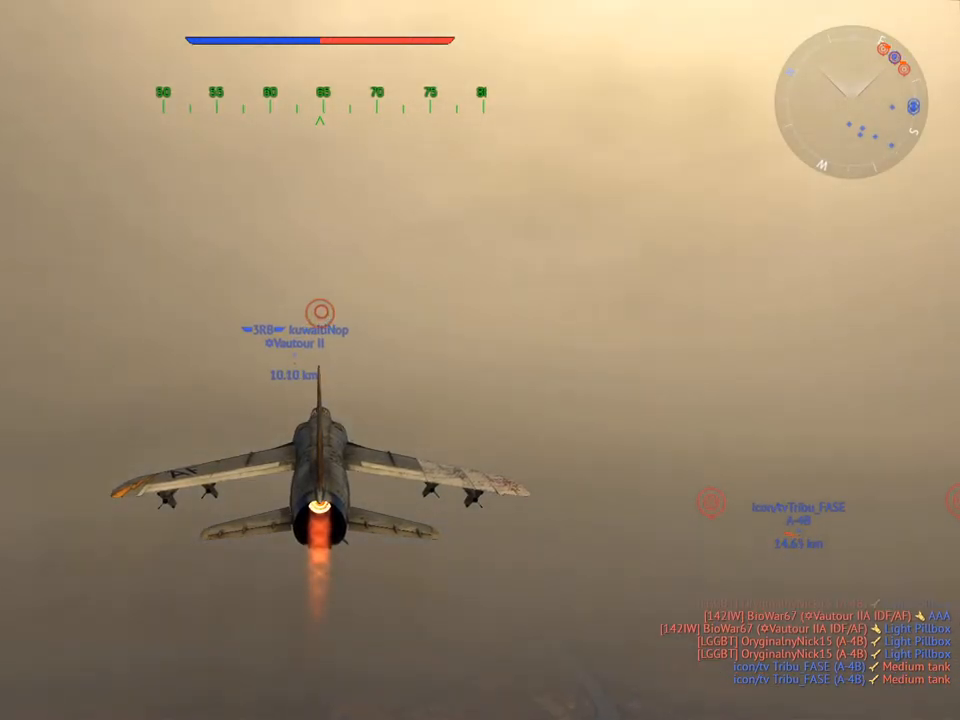
{"keys": [], "mouse": [], "mouse_move": "still", "events": [[50, "e", "up"]]}
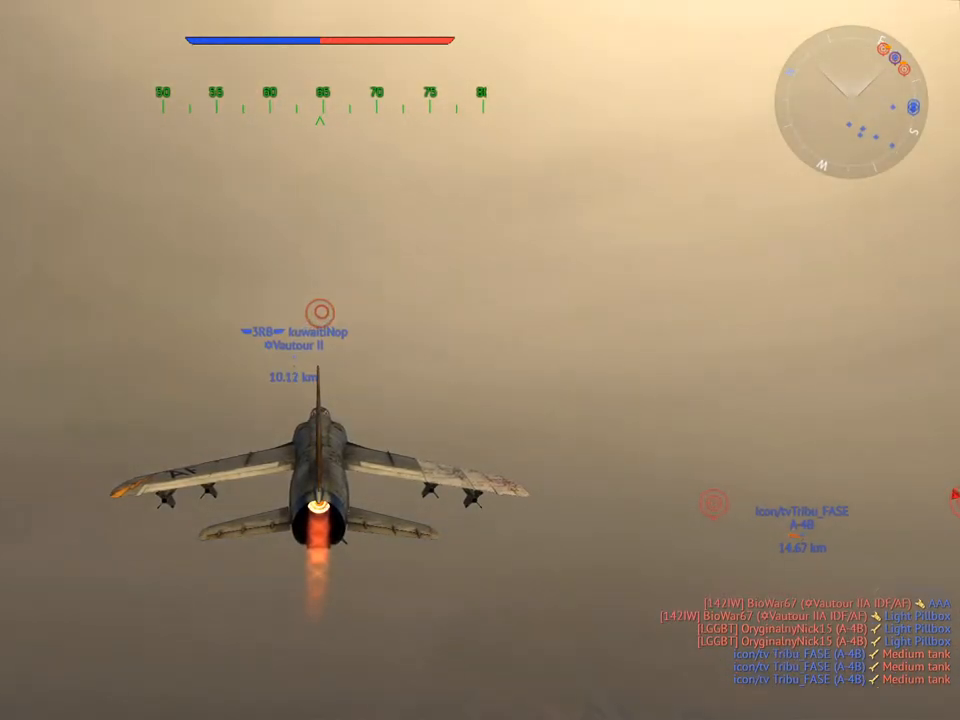
{"keys": [], "mouse": [], "mouse_move": "still", "events": []}
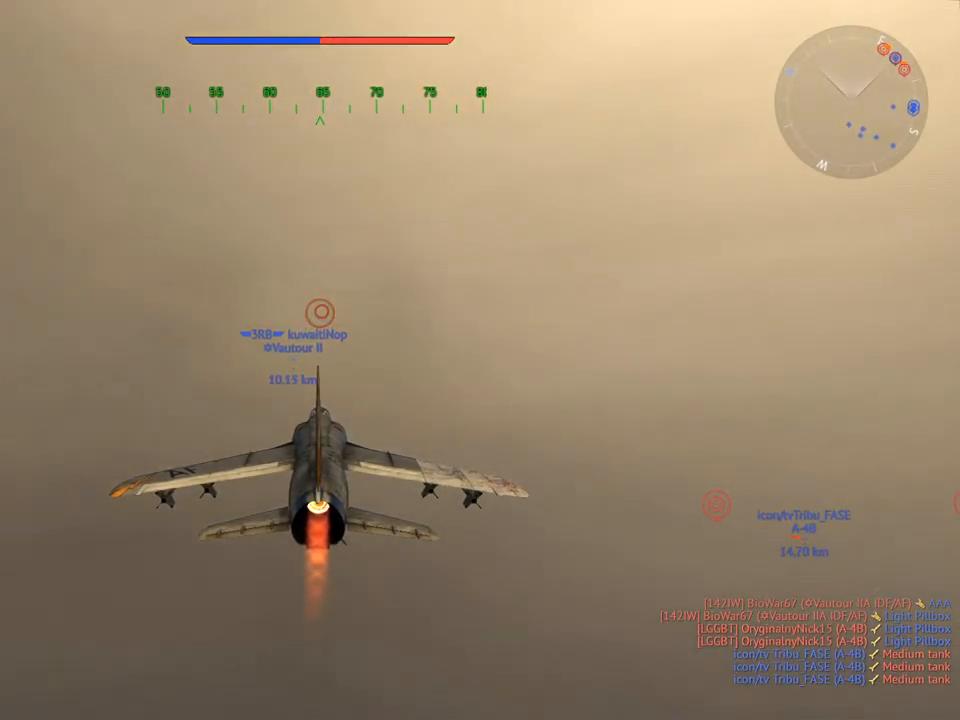
{"keys": [], "mouse": [], "mouse_move": "still", "events": [[134, "s", "down"], [217, "s", "up"]]}
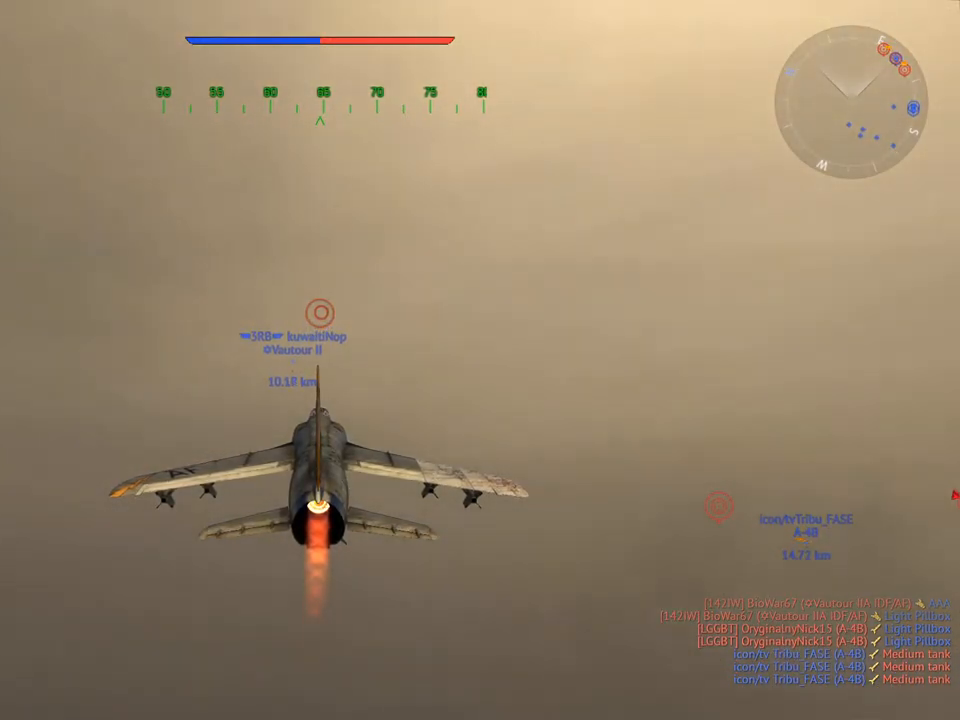
{"keys": [], "mouse": [], "mouse_move": "still", "events": []}
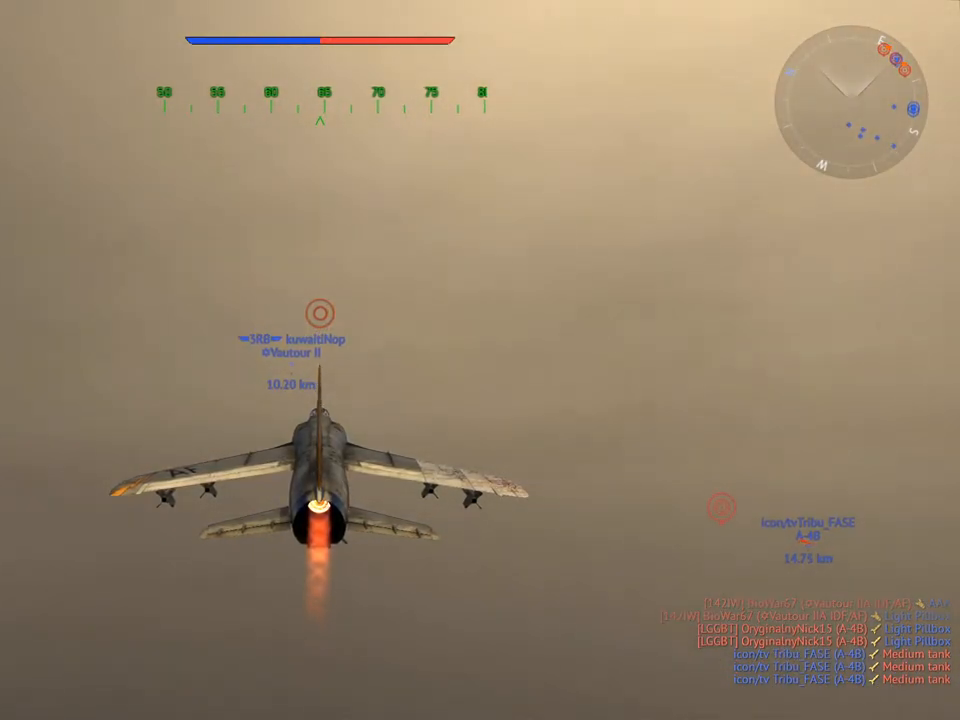
{"keys": [], "mouse": ["left"], "mouse_move": "still", "events": [[434, "mouse_left", "down"]]}
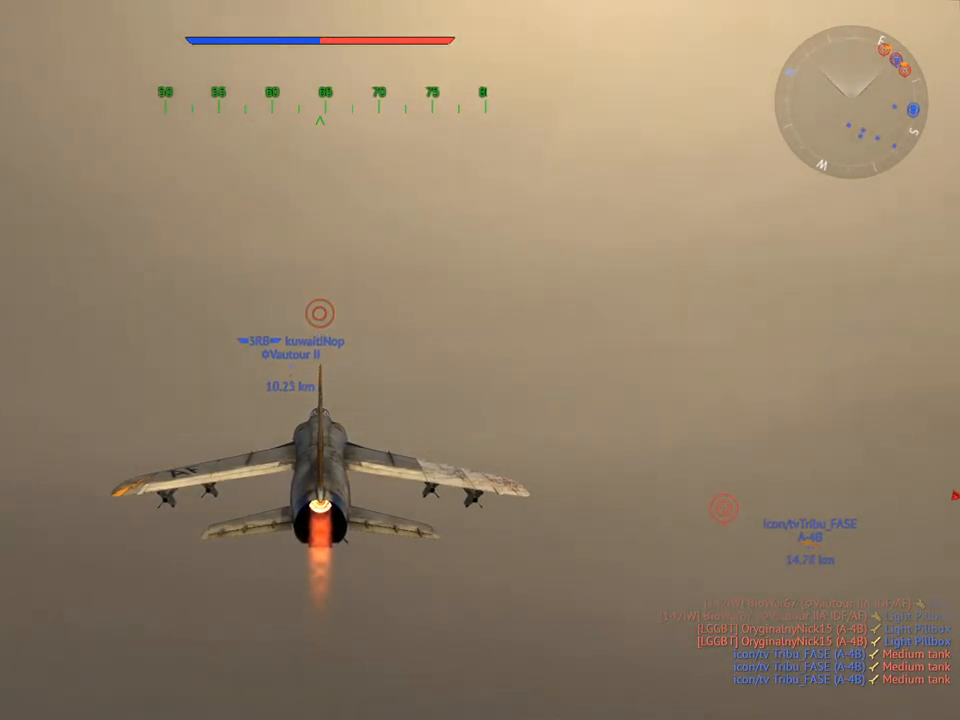
{"keys": [], "mouse": [], "mouse_move": "still", "events": [[33, "mouse_left", "up"], [116, "z", "down"], [216, "z", "up"], [317, "z", "down"], [400, "z", "up"]]}
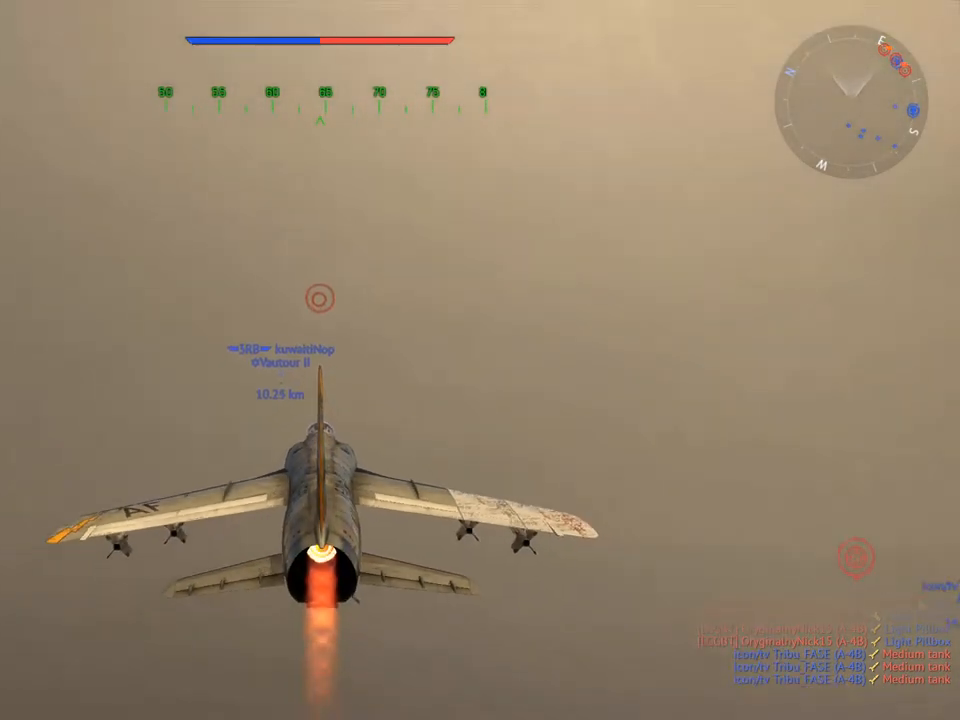
{"keys": ["c"], "mouse": [], "mouse_move": "right", "events": [[83, "c", "down"]]}
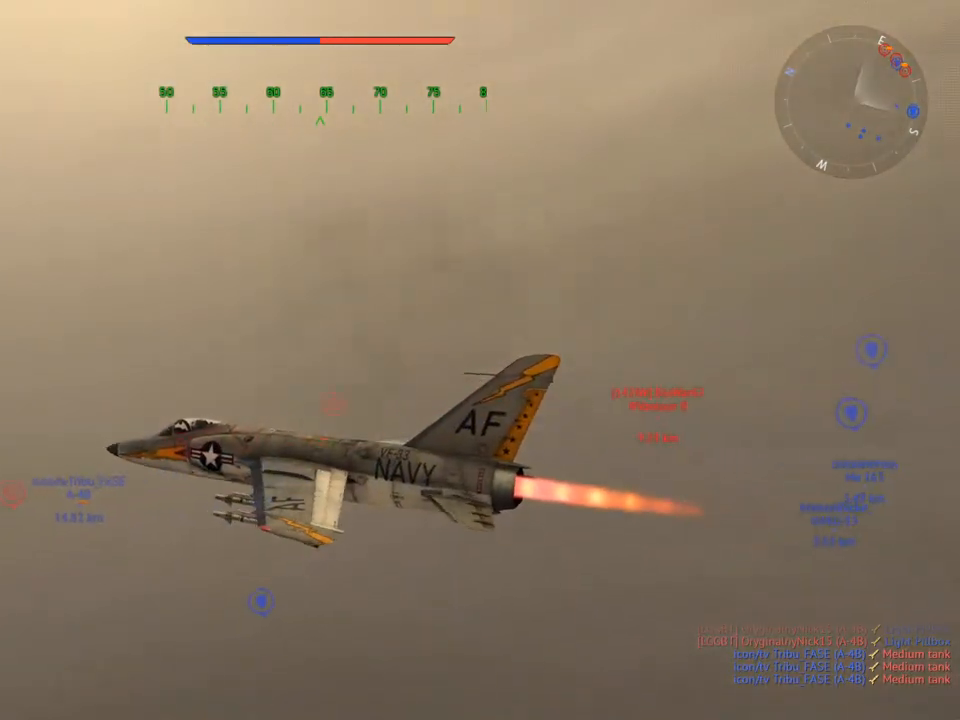
{"keys": ["c"], "mouse": [], "mouse_move": "down-left", "events": [[200, "z", "down"], [283, "z", "up"], [383, "z", "down"], [483, "z", "up"]]}
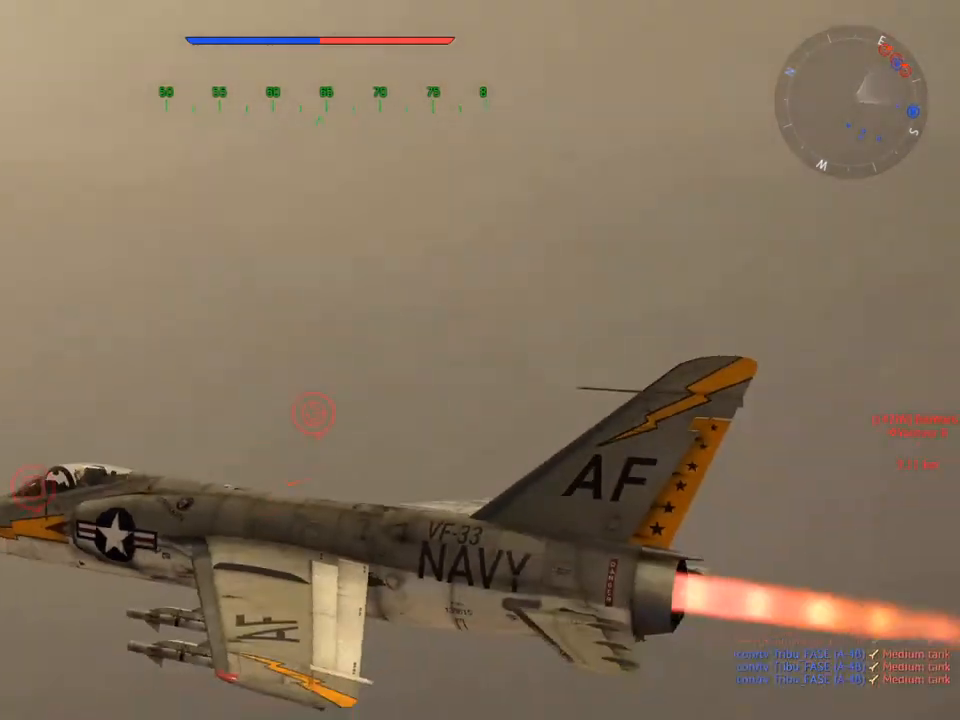
{"keys": ["c", "w"], "mouse": [], "mouse_move": "still", "events": [[33, "w", "down"]]}
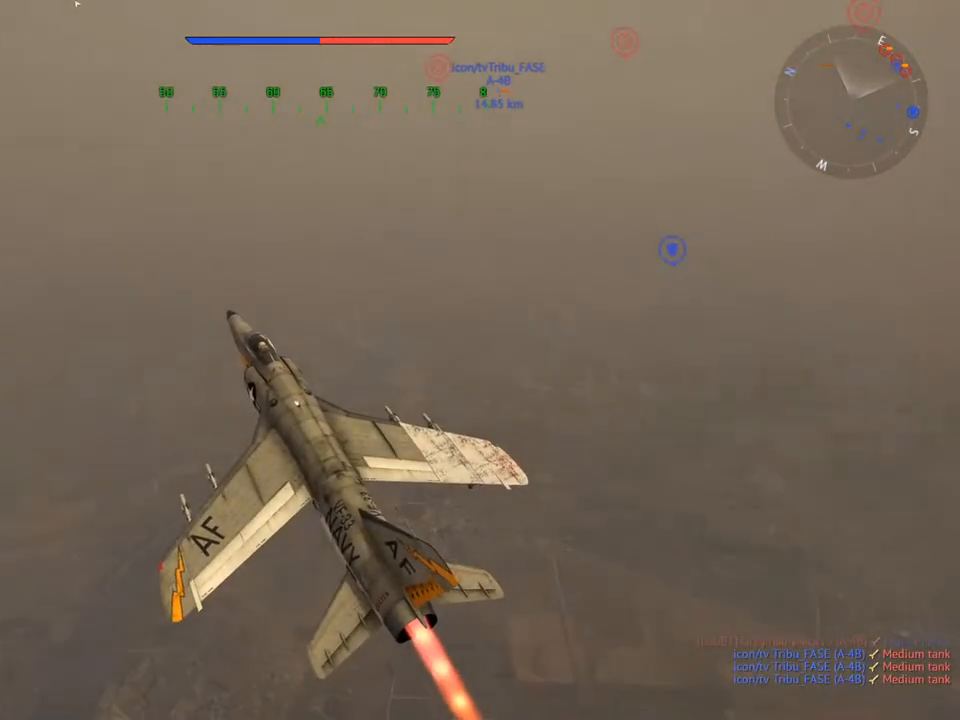
{"keys": ["c", "w"], "mouse": [], "mouse_move": "still", "events": []}
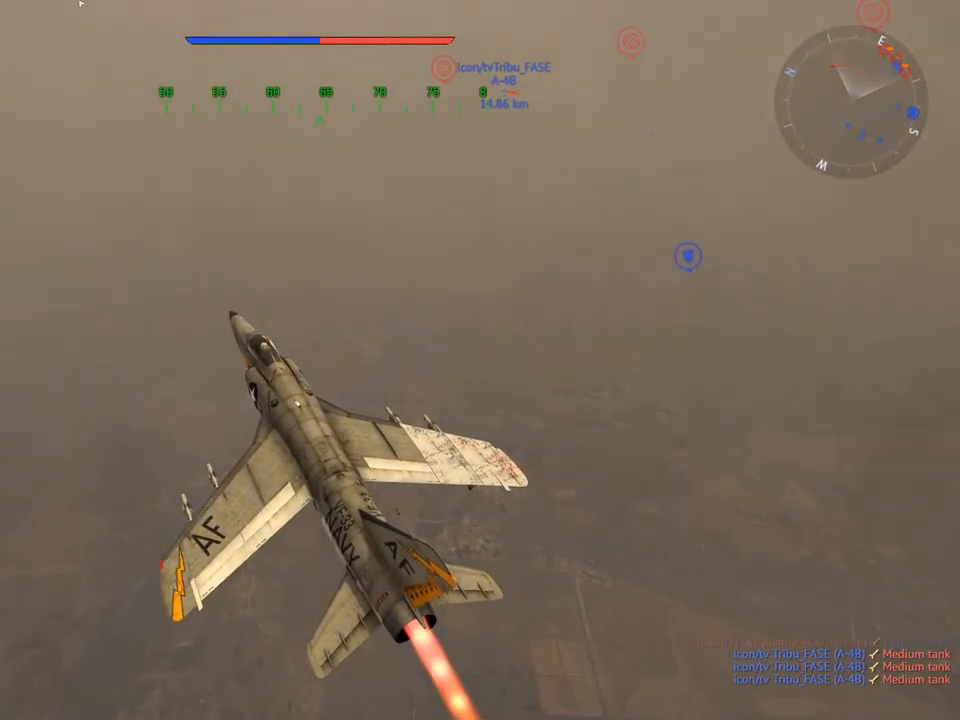
{"keys": ["c", "w"], "mouse": [], "mouse_move": "still", "events": []}
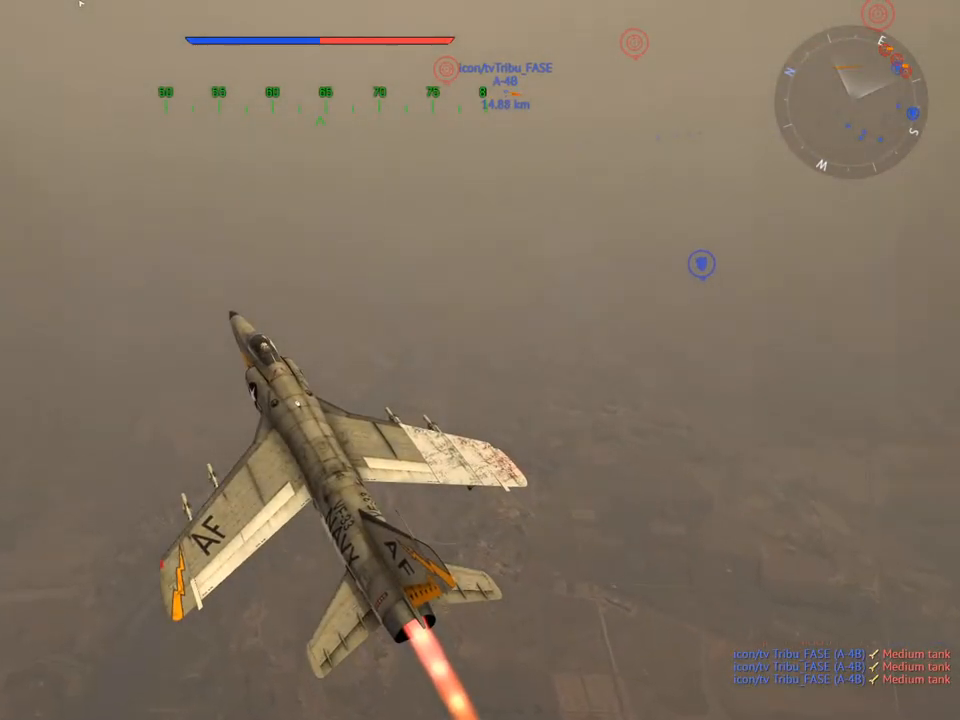
{"keys": ["tab"], "mouse": [], "mouse_move": "still", "events": [[16, "c", "up"], [66, "w", "up"], [350, "alt", "down"], [400, "tab", "down"], [483, "alt", "up"]]}
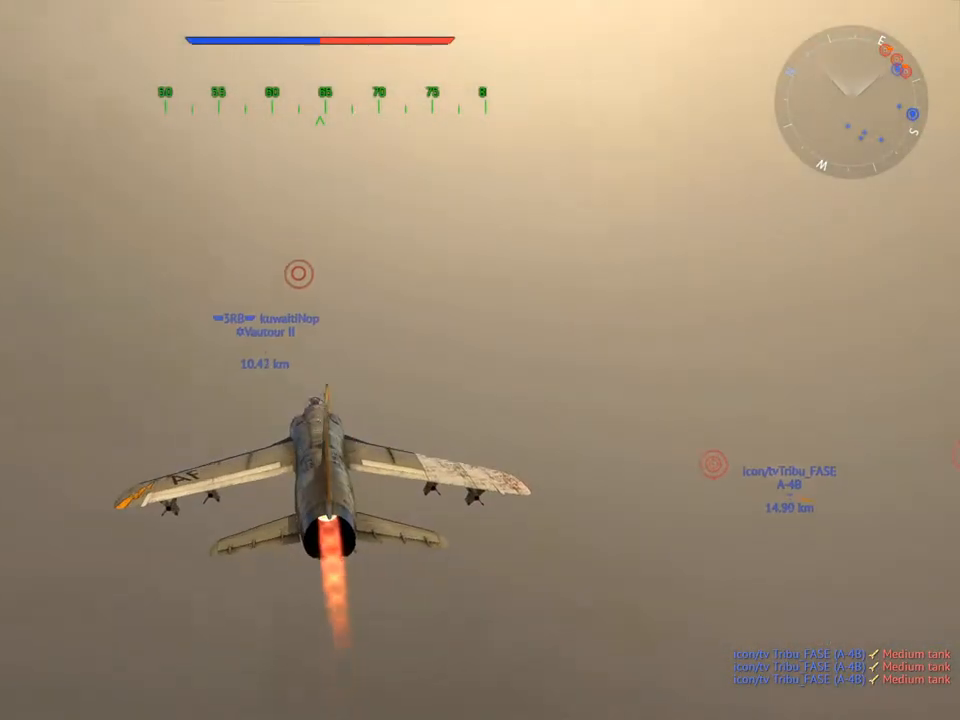
{"keys": [], "mouse": [], "mouse_move": "still", "events": [[33, "tab", "up"]]}
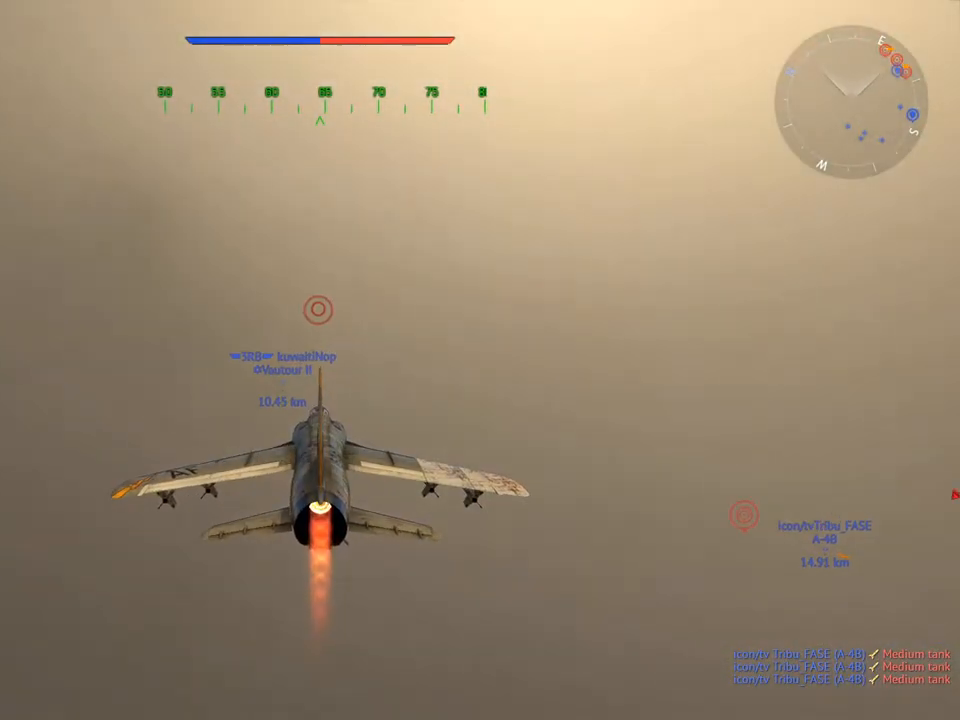
{"keys": [], "mouse": [], "mouse_move": "still", "events": []}
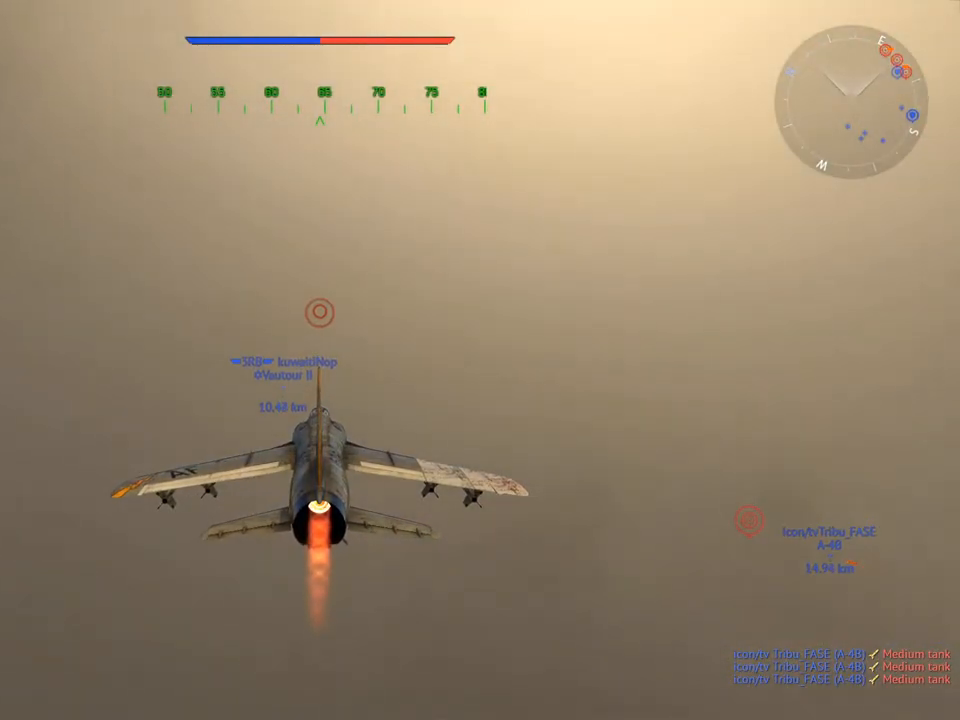
{"keys": ["space"], "mouse": [], "mouse_move": "still", "events": [[200, "e", "down"], [300, "e", "up"], [434, "space", "down"]]}
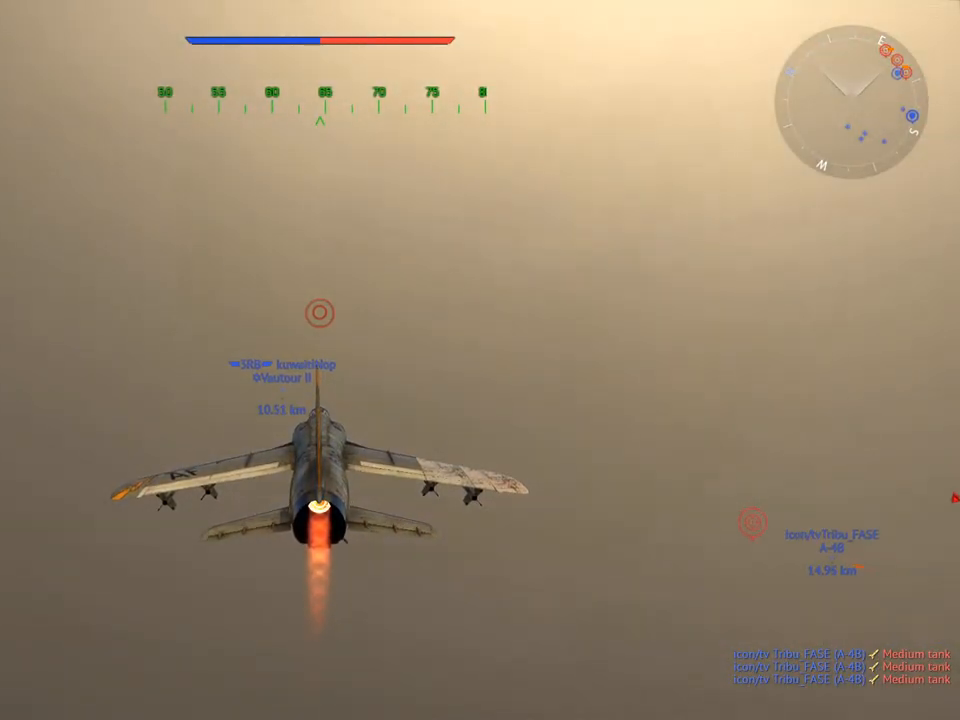
{"keys": [], "mouse": [], "mouse_move": "still", "events": [[33, "space", "up"]]}
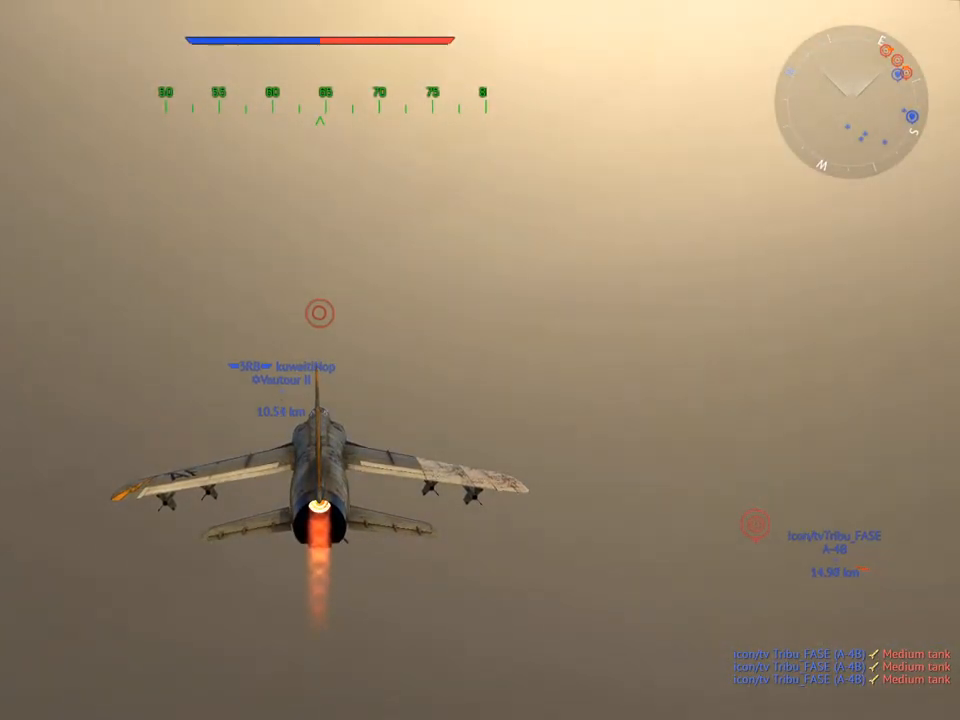
{"keys": [], "mouse": [], "mouse_move": "still", "events": [[50, "r", "down"], [100, "r", "up"], [234, "e", "down"], [334, "e", "up"], [417, "space", "down"], [467, "space", "up"]]}
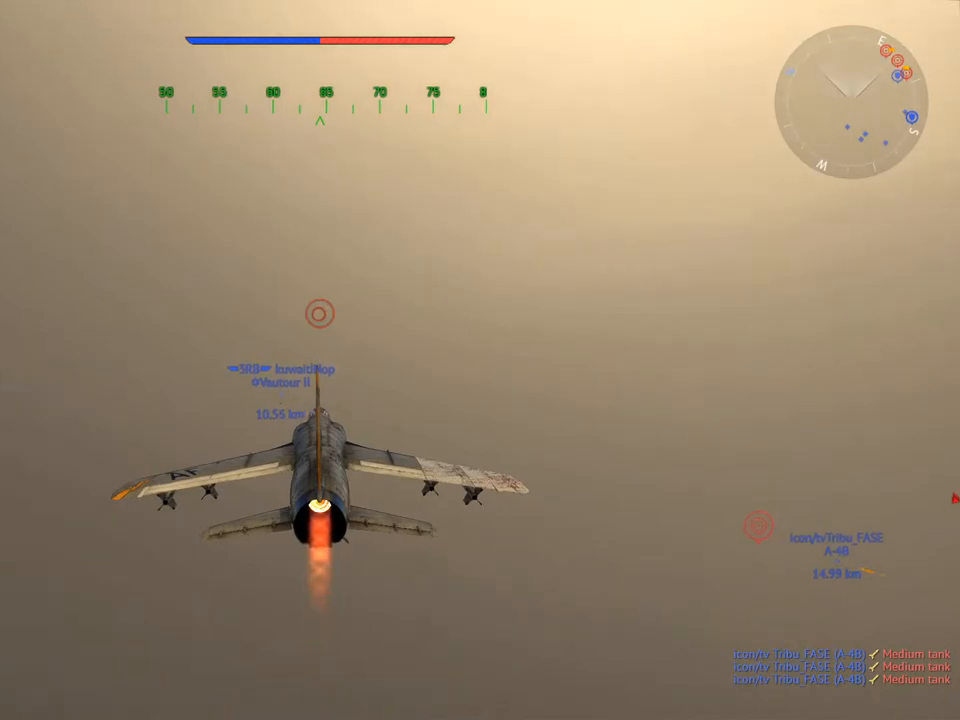
{"keys": [], "mouse": [], "mouse_move": "still", "events": []}
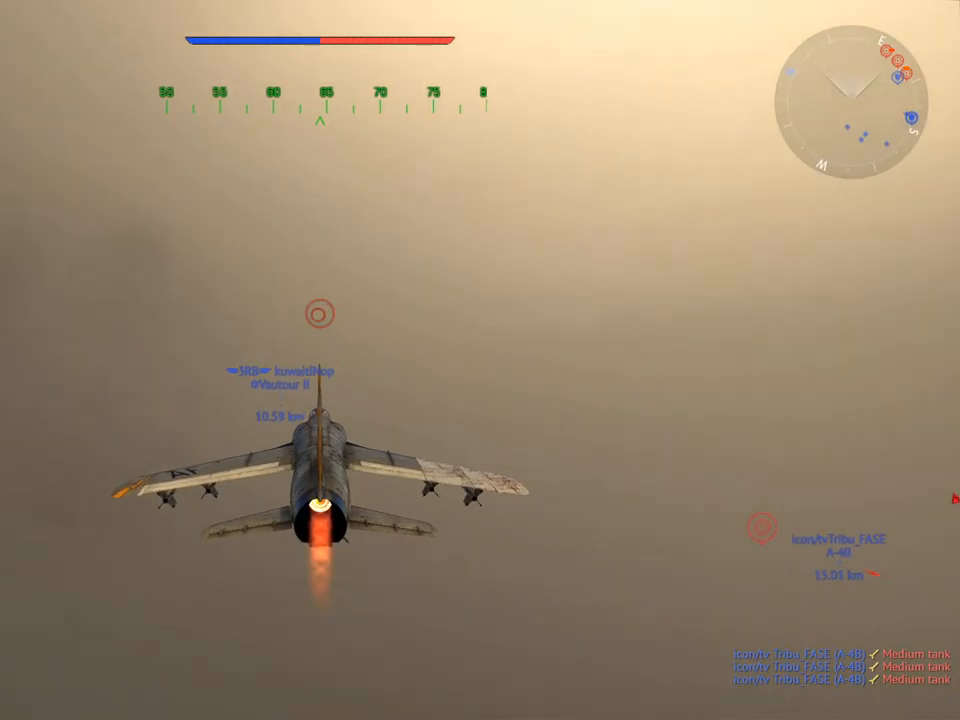
{"keys": [], "mouse": [], "mouse_move": "still", "events": []}
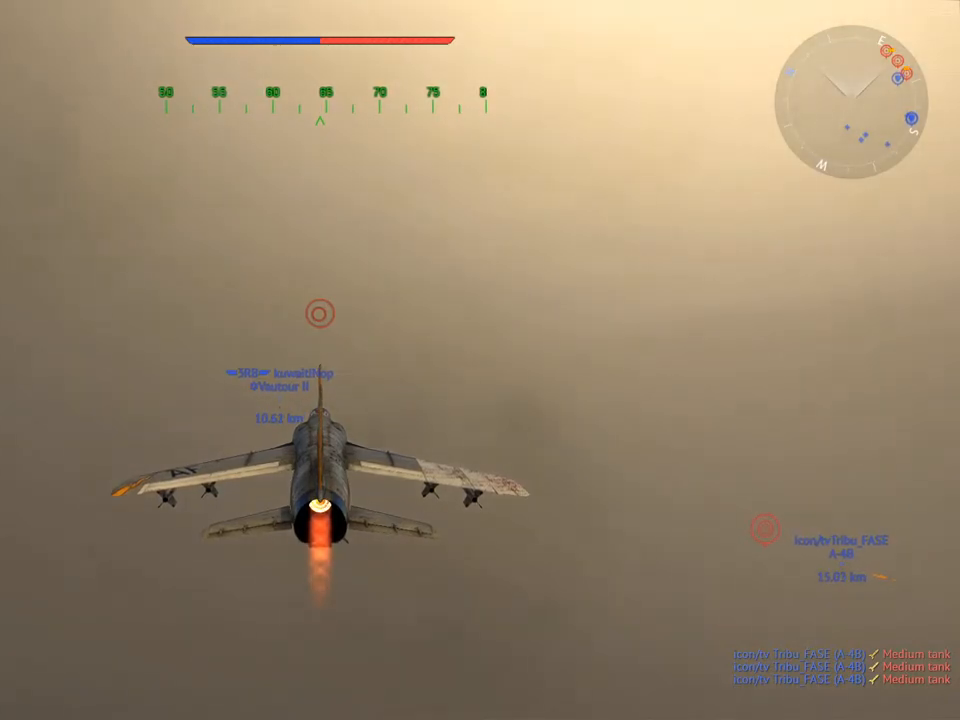
{"keys": ["space"], "mouse": [], "mouse_move": "still", "events": [[100, "s", "down"], [200, "s", "up"], [484, "space", "down"]]}
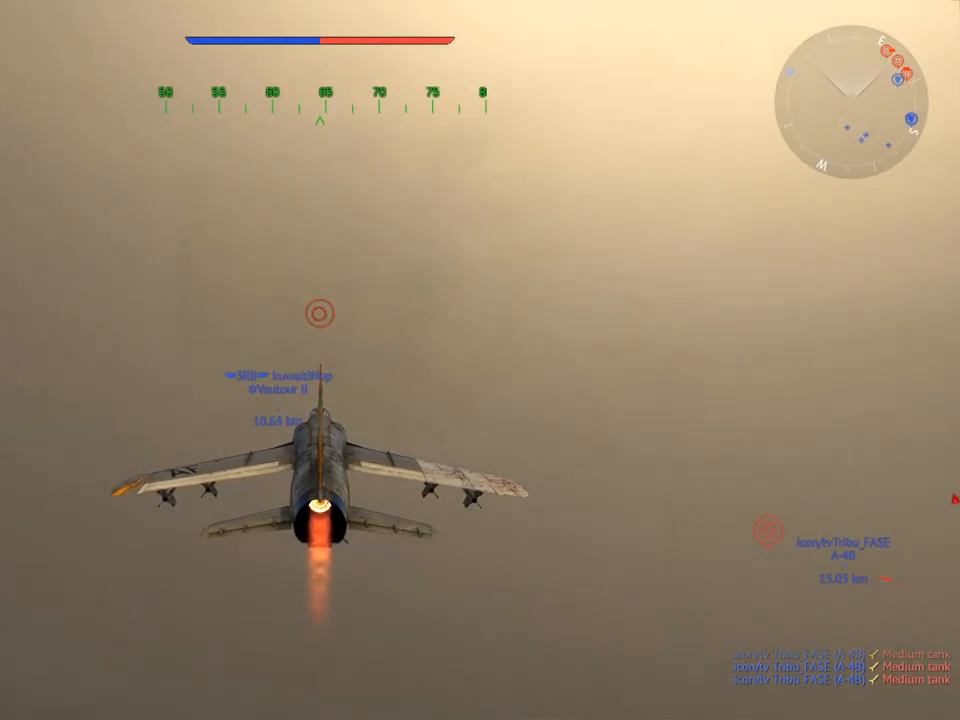
{"keys": [], "mouse": [], "mouse_move": "still", "events": [[67, "space", "up"]]}
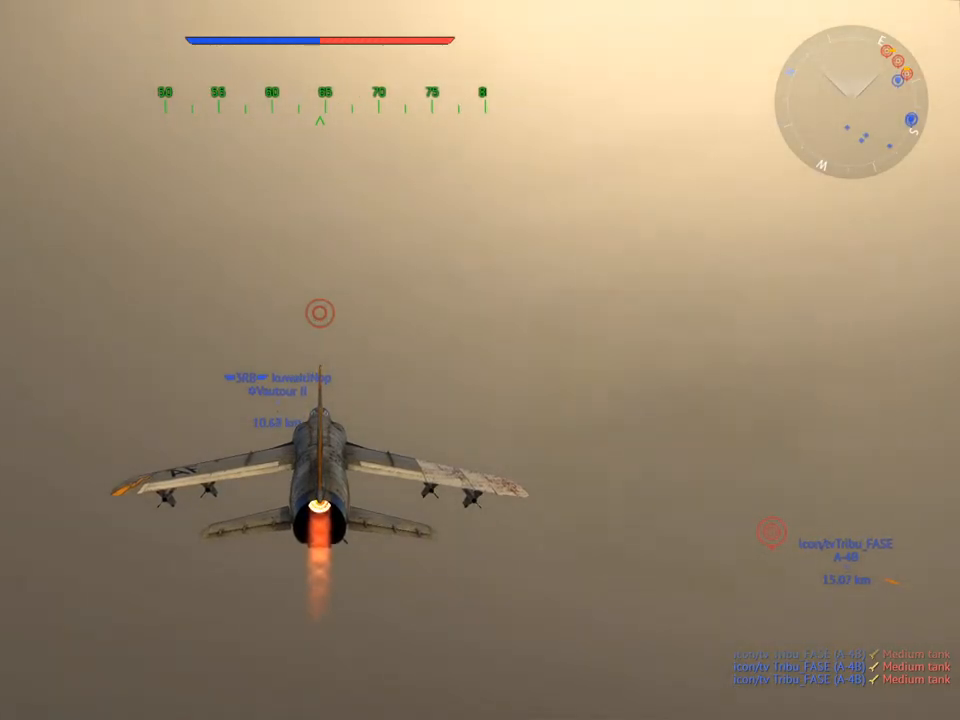
{"keys": [], "mouse": [], "mouse_move": "still", "events": [[267, "s", "down"], [367, "s", "up"]]}
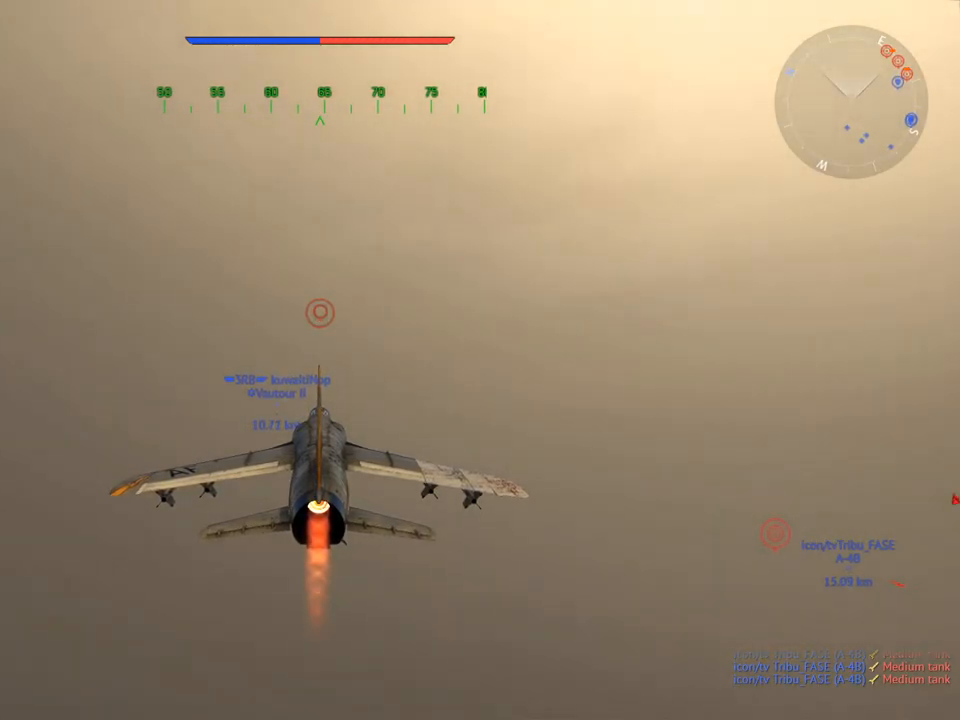
{"keys": [], "mouse": [], "mouse_move": "still", "events": []}